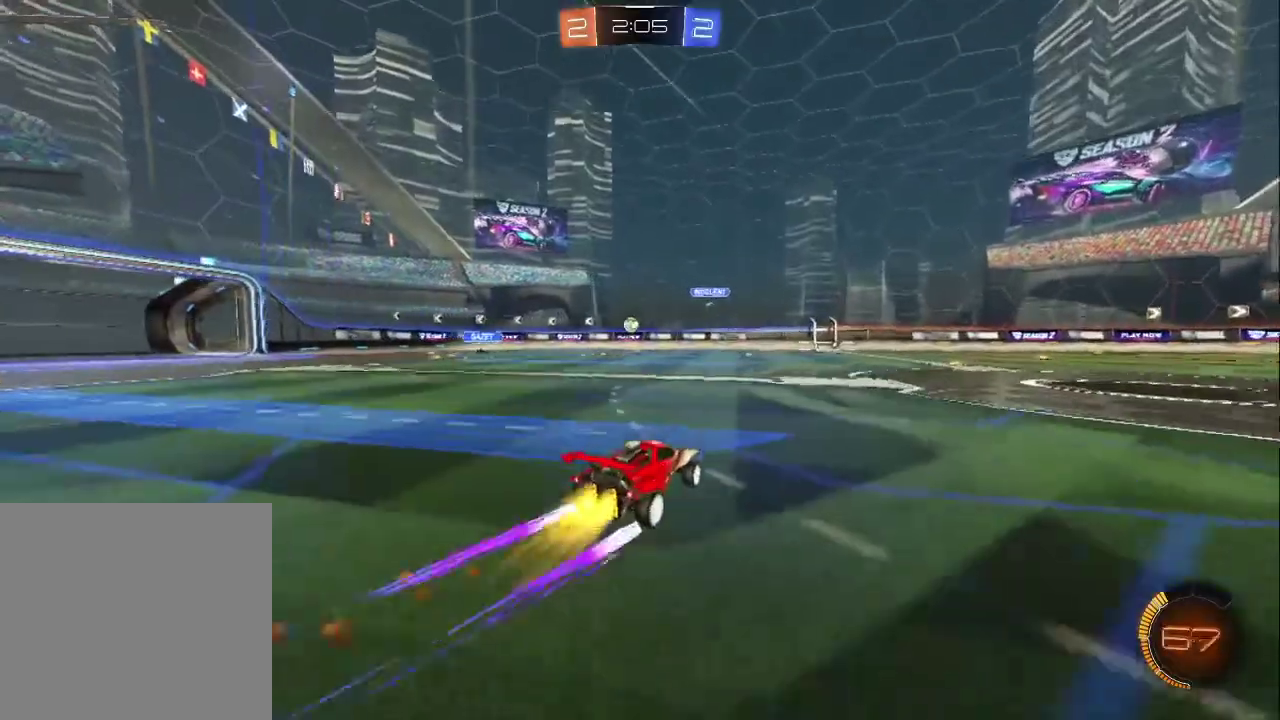
Gameplay with a controller (PlayStation layout); each line is a JSON object with the inputs held at the frame after it. "events" lists button and stick changes between this image and that frame as [ms after this image, input, new state], when the widget could be followed in between. Not read: L1.
{"buttons": ["R2"], "left_stick": "up-left", "right_stick": "center", "events": [[17, "CIRCLE", "up"], [467, "left_stick", "up-left"]]}
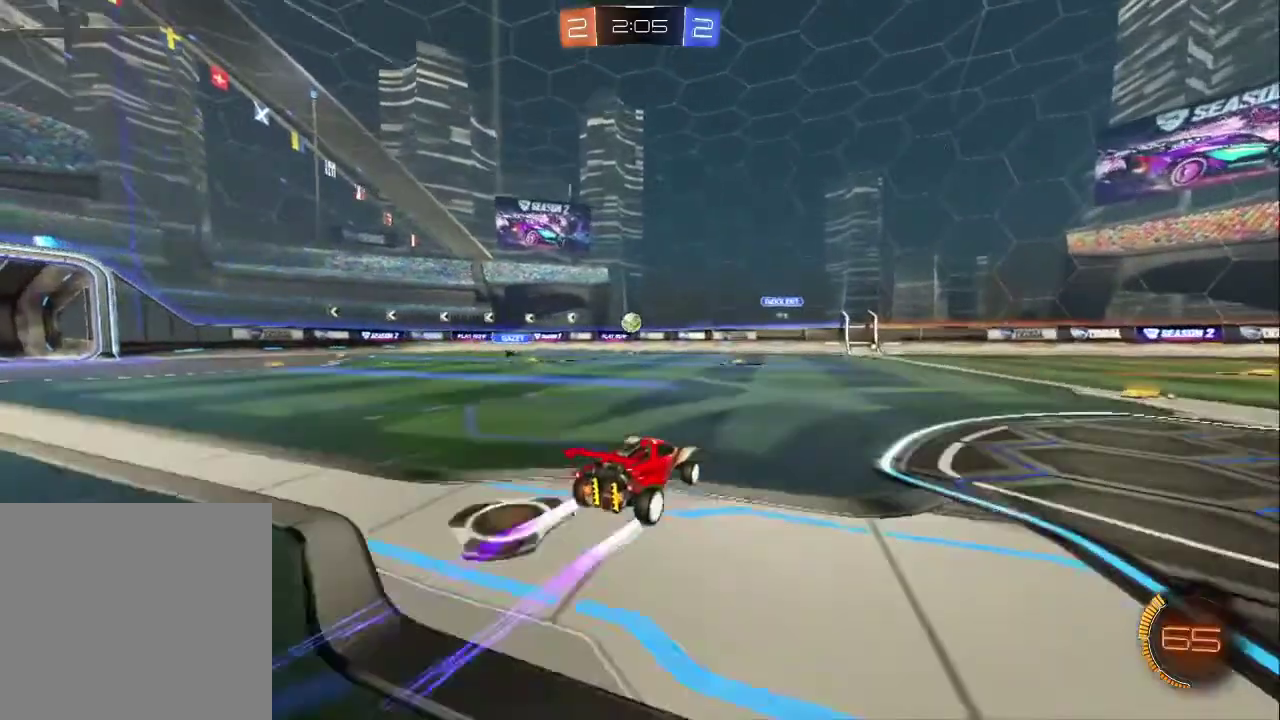
{"buttons": ["CIRCLE", "R2"], "left_stick": "right", "right_stick": "center", "events": [[50, "left_stick", "center"], [100, "left_stick", "down-right"], [183, "left_stick", "right"], [500, "CIRCLE", "down"]]}
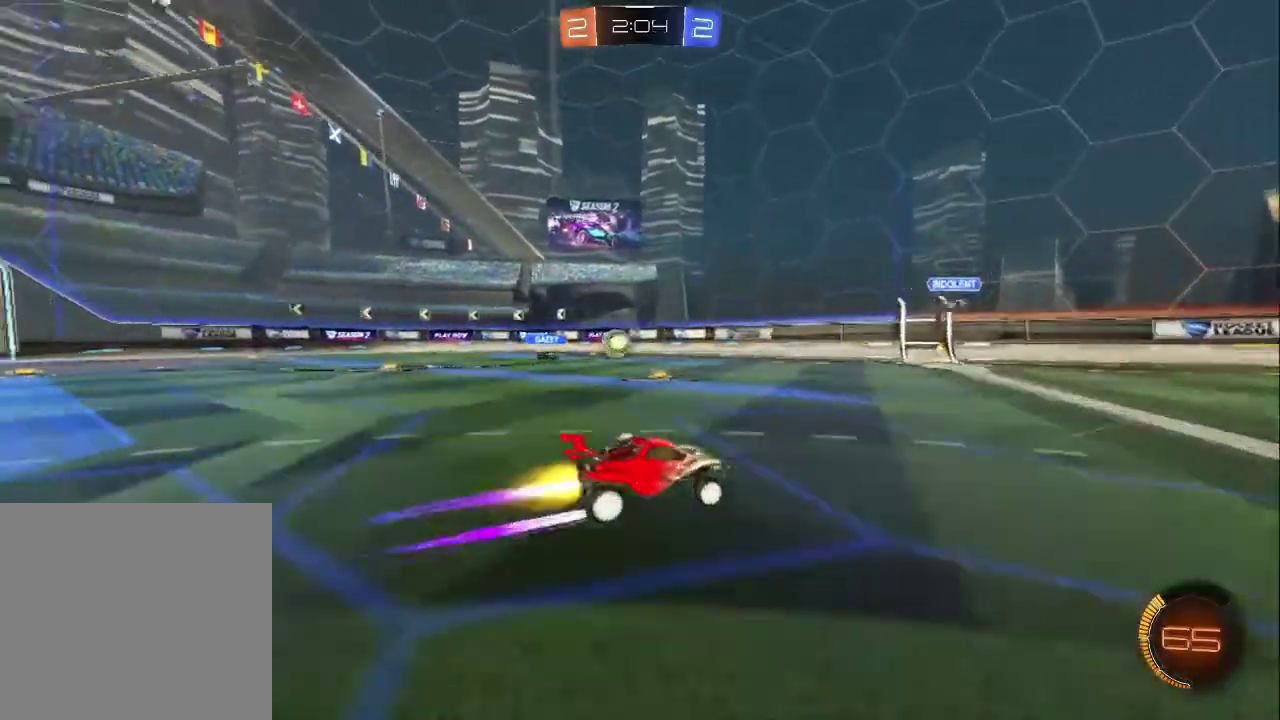
{"buttons": ["R2"], "left_stick": "center", "right_stick": "center", "events": [[100, "CIRCLE", "up"], [100, "left_stick", "center"]]}
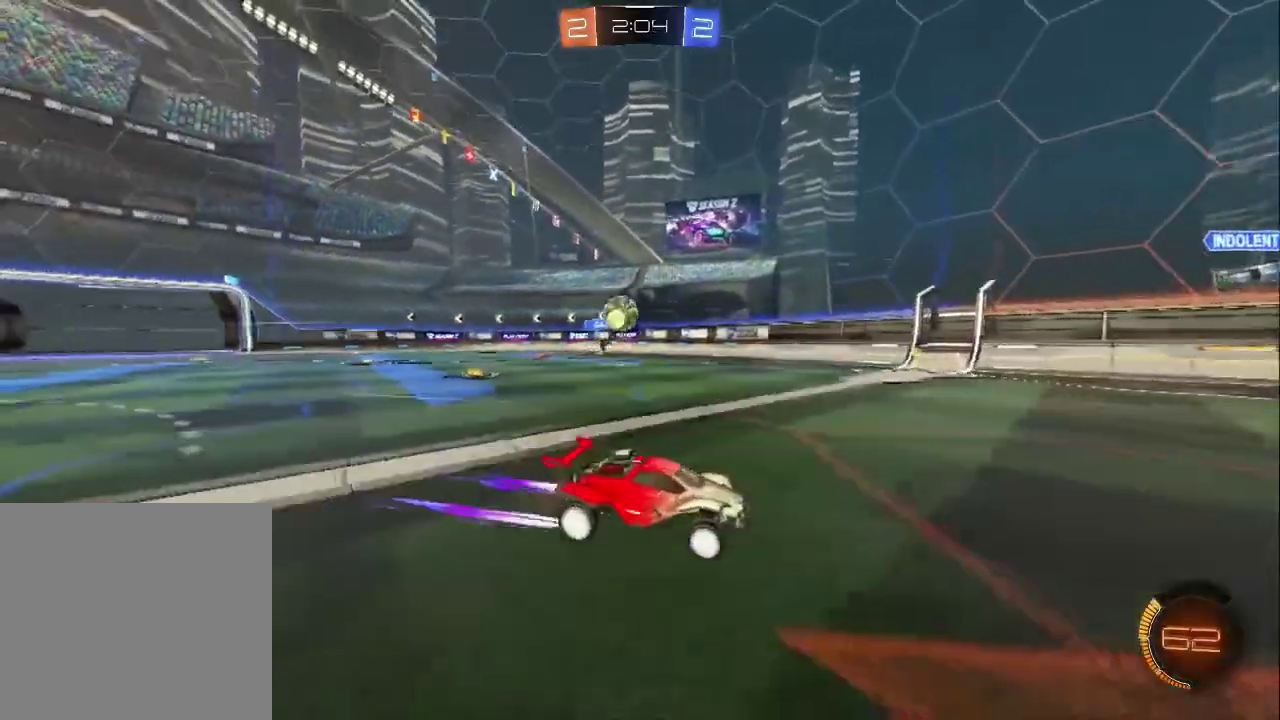
{"buttons": ["L2"], "left_stick": "center", "right_stick": "center", "events": [[83, "left_stick", "right"], [333, "L2", "down"], [333, "R2", "up"], [417, "left_stick", "center"]]}
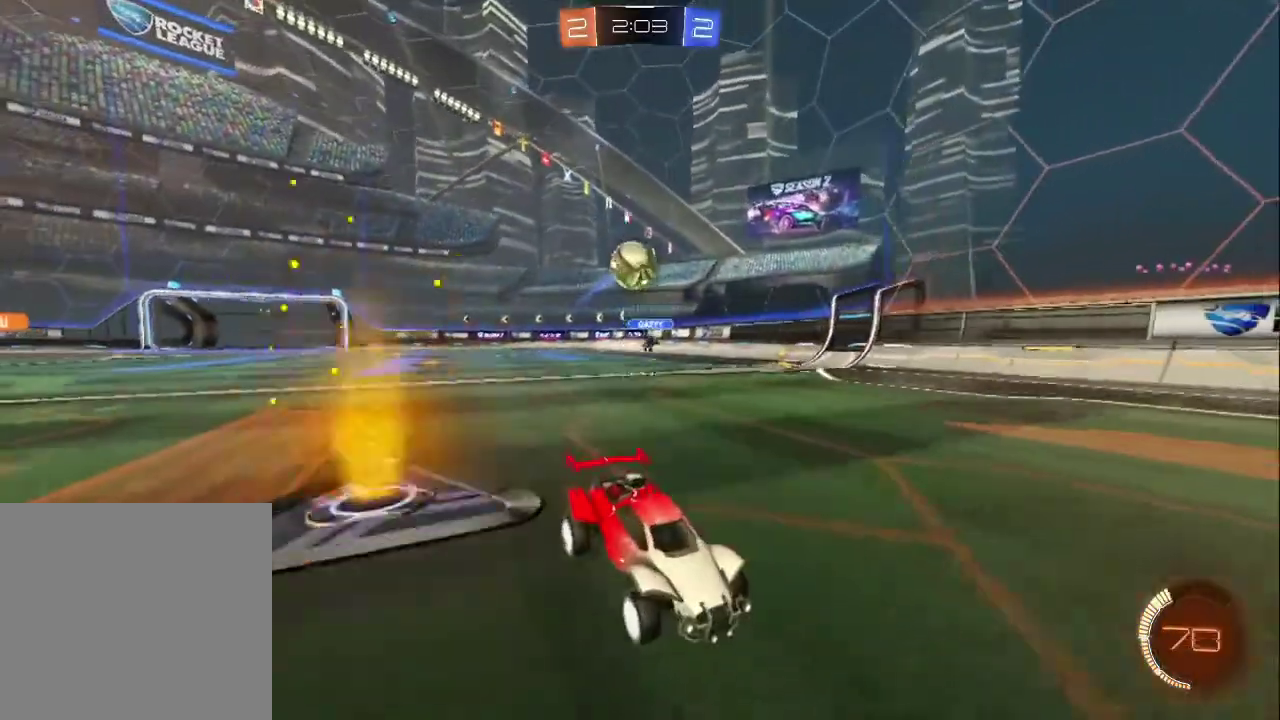
{"buttons": ["R2"], "left_stick": "up-left", "right_stick": "center", "events": [[67, "left_stick", "up-left"], [117, "left_stick", "center"], [133, "R2", "down"], [183, "L2", "up"], [200, "left_stick", "left"], [383, "left_stick", "center"], [483, "left_stick", "up-left"]]}
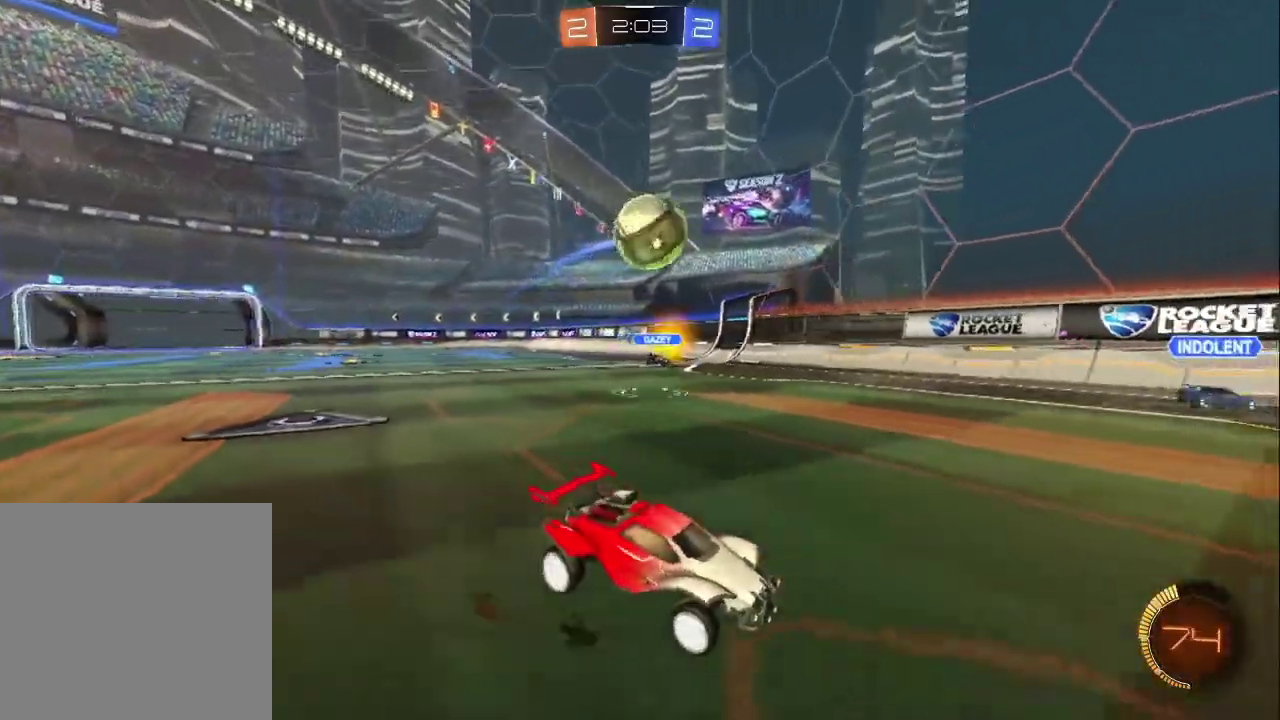
{"buttons": [], "left_stick": "center", "right_stick": "center", "events": [[50, "left_stick", "center"], [67, "CROSS", "down"], [200, "CROSS", "up"], [200, "R2", "up"]]}
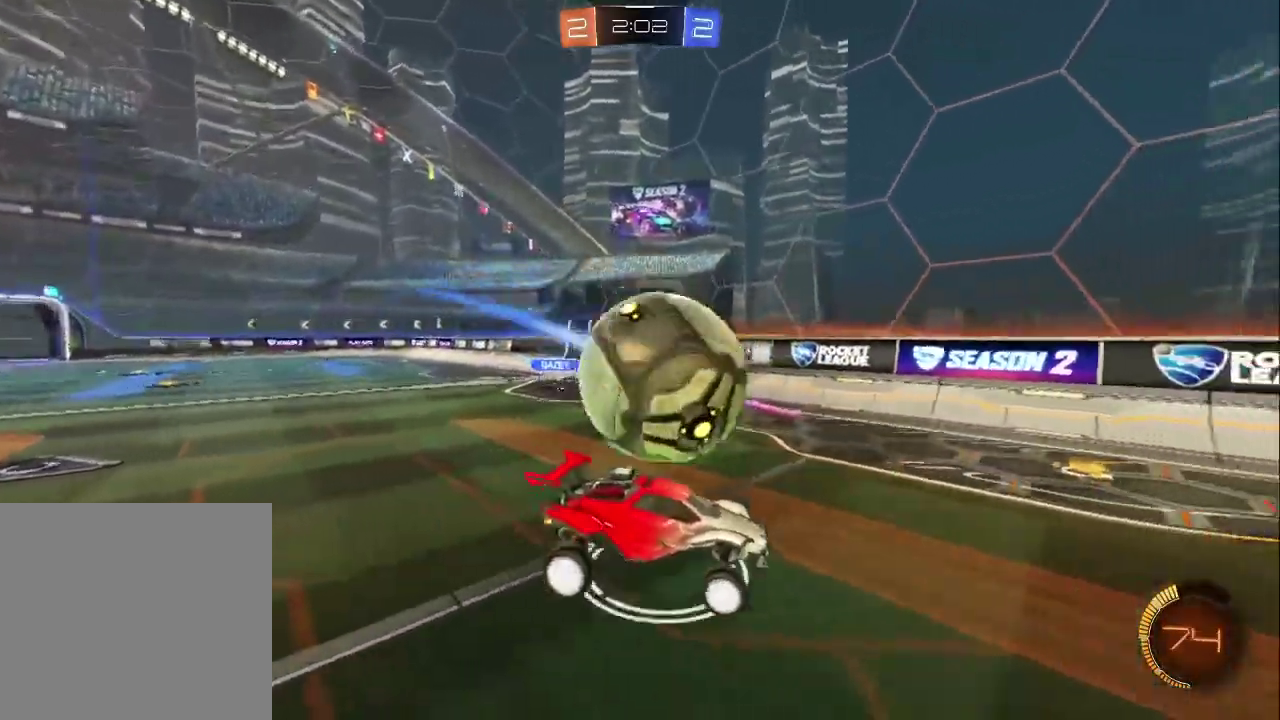
{"buttons": ["R2"], "left_stick": "left", "right_stick": "center", "events": [[367, "left_stick", "left"], [450, "R2", "down"]]}
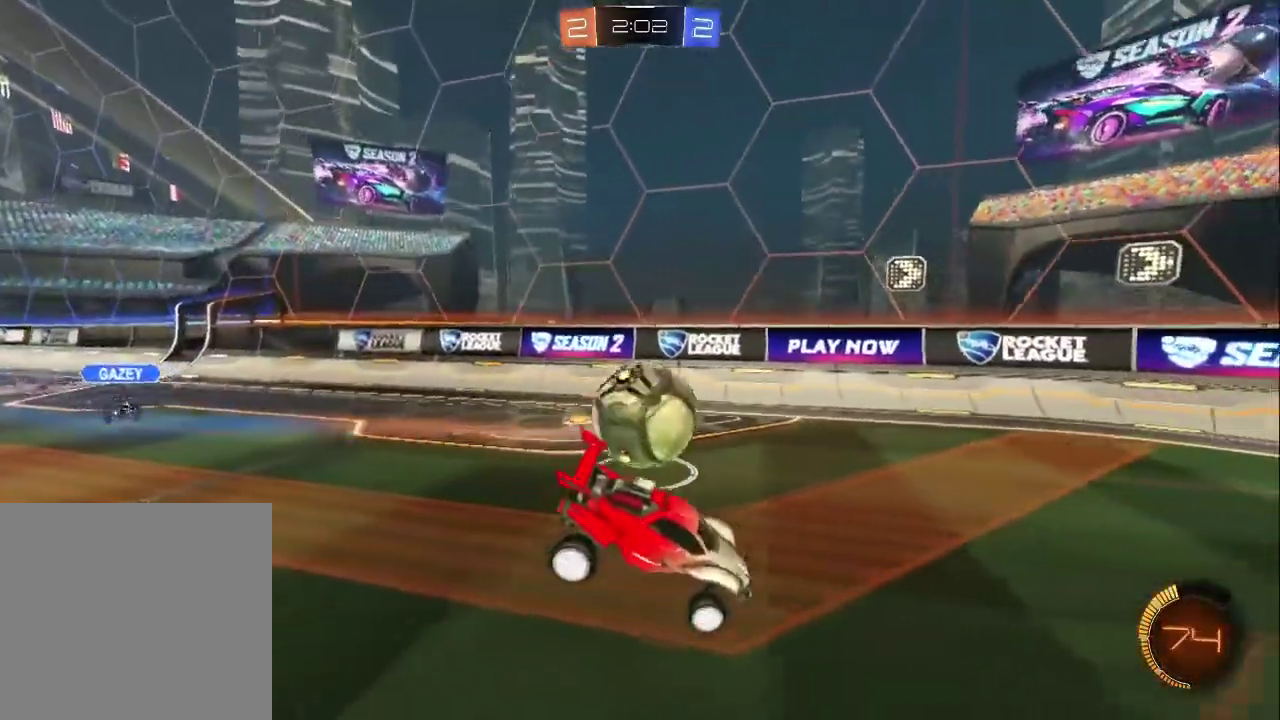
{"buttons": ["CIRCLE", "R2"], "left_stick": "center", "right_stick": "center", "events": [[67, "left_stick", "down"], [100, "CIRCLE", "down"], [150, "left_stick", "center"], [200, "left_stick", "down"], [283, "left_stick", "down-left"], [400, "left_stick", "down-right"], [467, "left_stick", "center"]]}
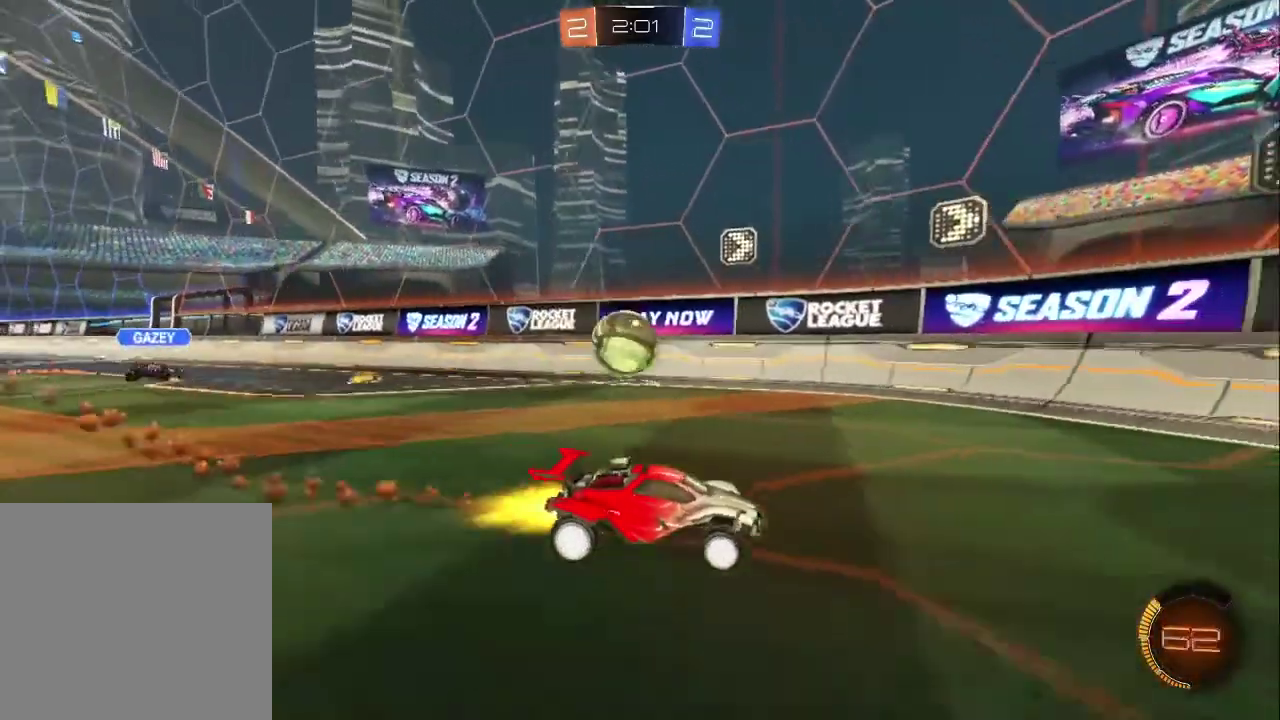
{"buttons": ["R2"], "left_stick": "left", "right_stick": "center", "events": [[100, "CIRCLE", "up"], [117, "left_stick", "up-left"], [317, "left_stick", "left"]]}
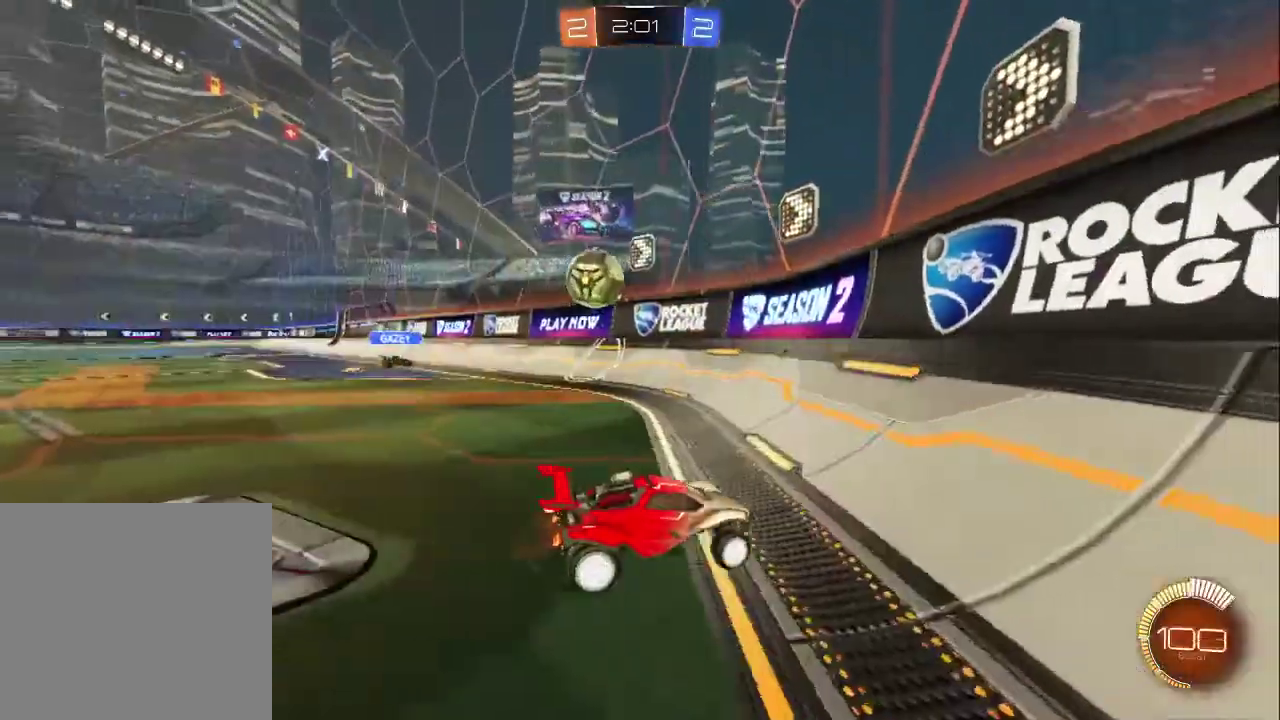
{"buttons": ["CIRCLE", "R2"], "left_stick": "left", "right_stick": "center", "events": [[217, "CIRCLE", "down"]]}
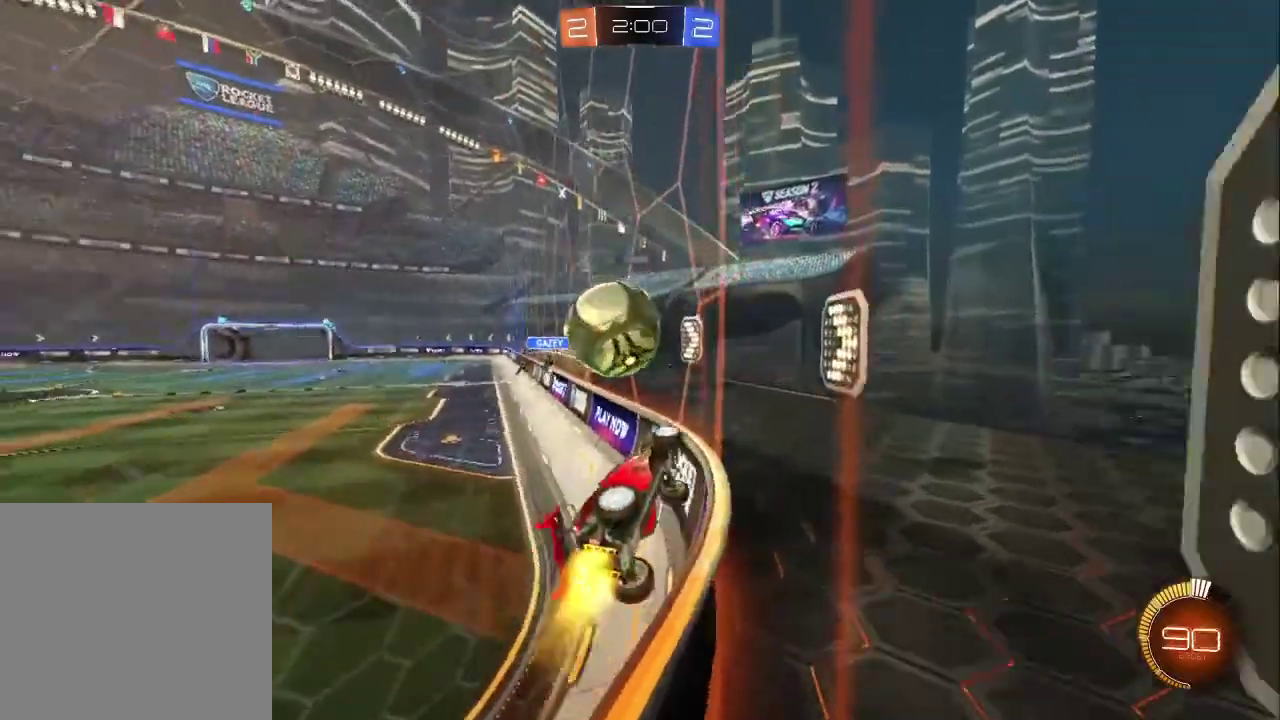
{"buttons": ["L2"], "left_stick": "up-left", "right_stick": "center", "events": [[67, "CIRCLE", "up"], [317, "R2", "up"], [367, "L2", "down"], [400, "left_stick", "up-left"]]}
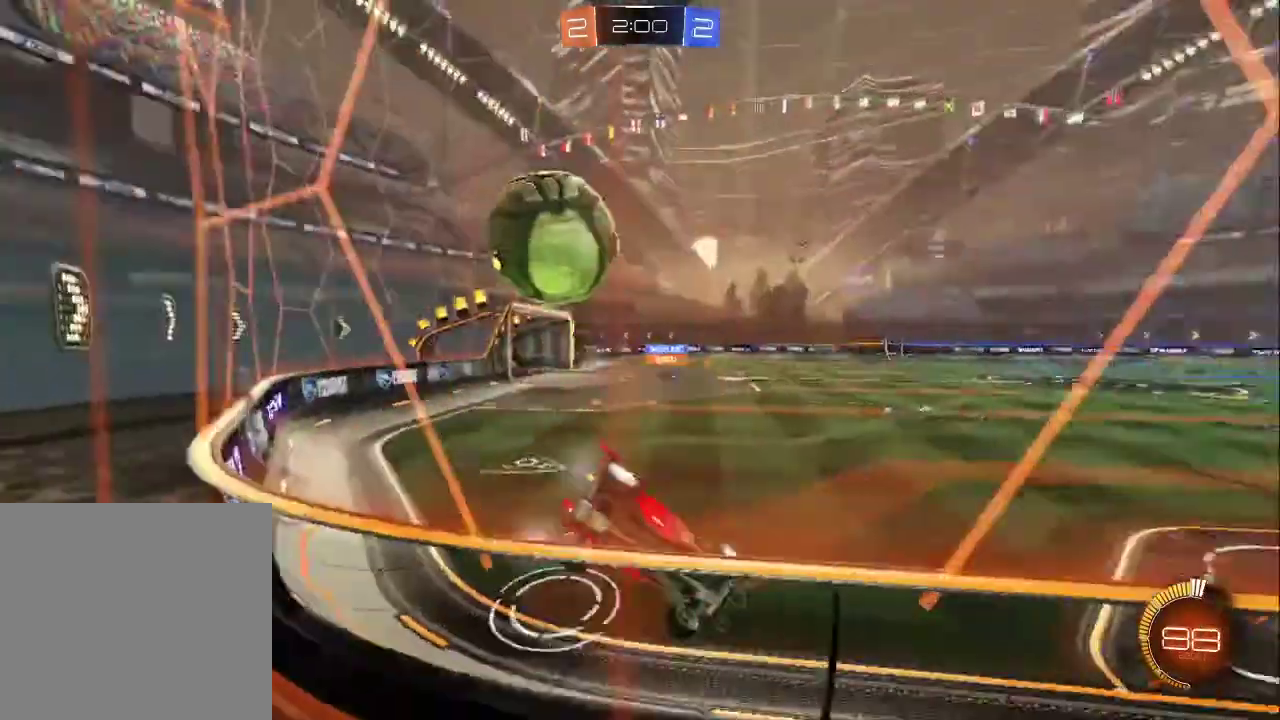
{"buttons": ["CIRCLE", "R2"], "left_stick": "left", "right_stick": "center", "events": [[83, "R2", "down"], [117, "L2", "up"], [167, "left_stick", "left"], [250, "R2", "up"], [300, "R2", "down"], [333, "TRIANGLE", "down"], [433, "CIRCLE", "down"], [467, "TRIANGLE", "up"]]}
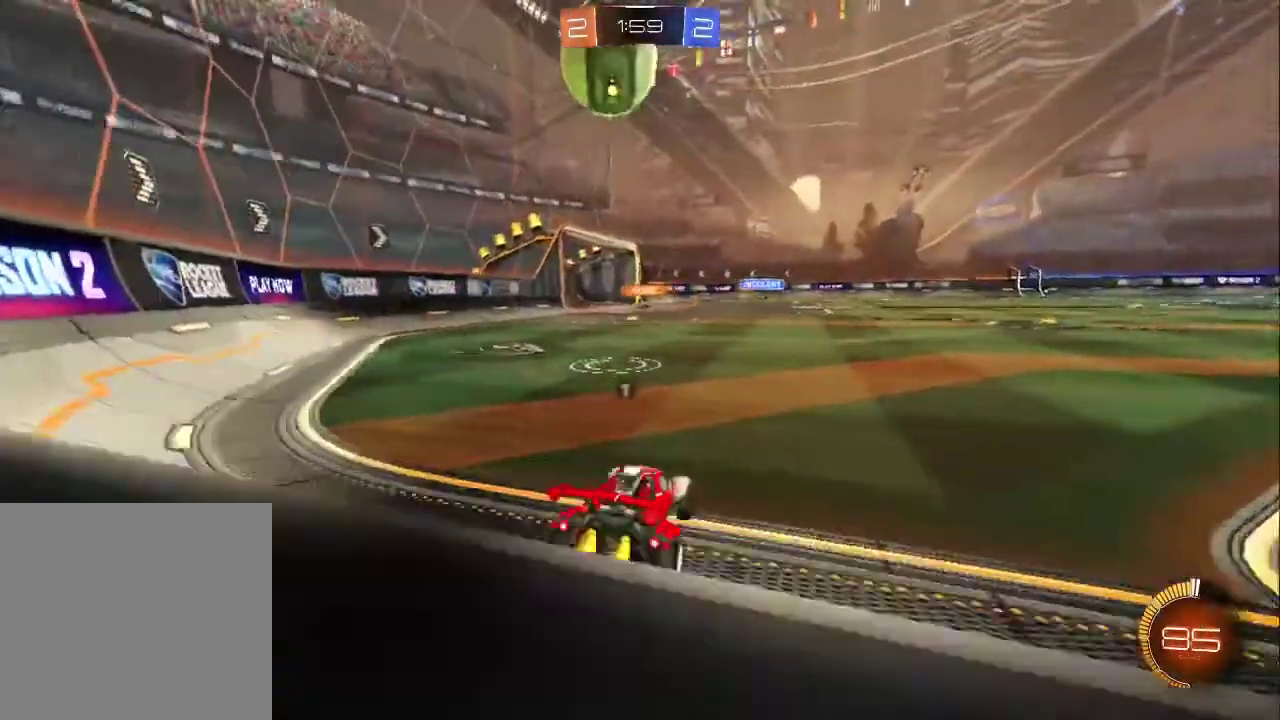
{"buttons": ["R2"], "left_stick": "right", "right_stick": "center", "events": [[100, "left_stick", "center"], [367, "CIRCLE", "up"], [500, "left_stick", "right"]]}
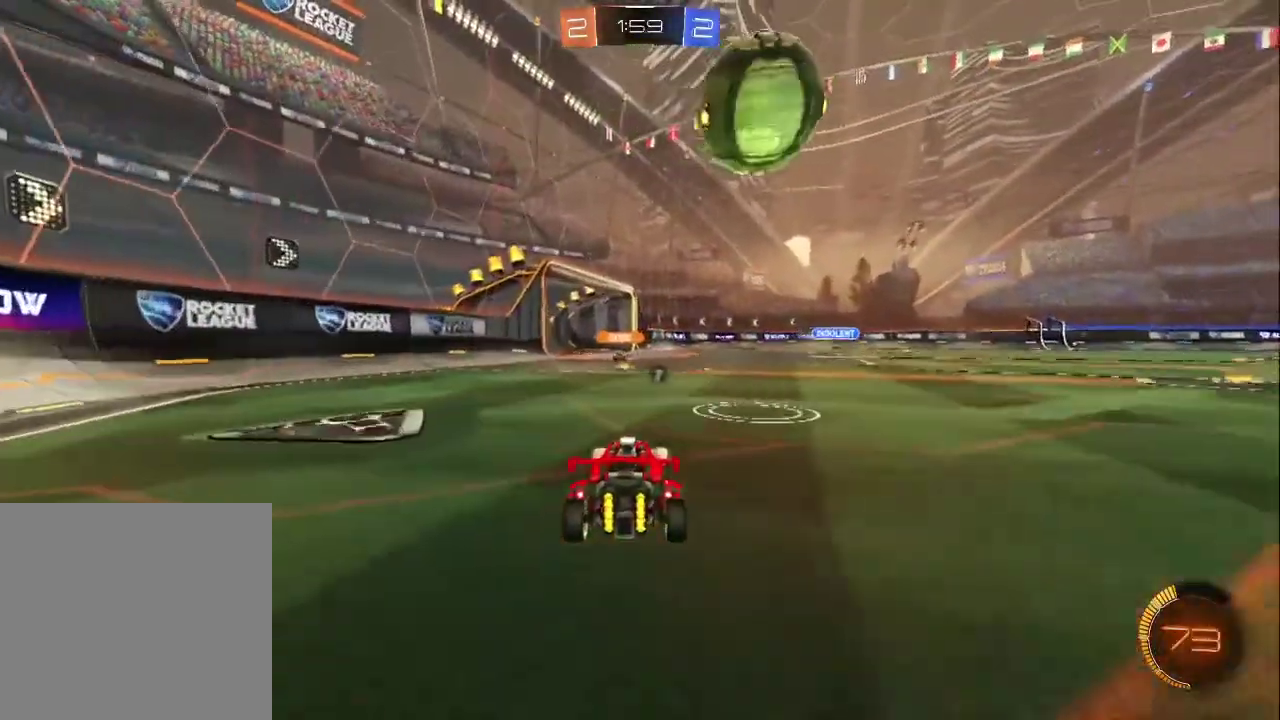
{"buttons": [], "left_stick": "right", "right_stick": "center", "events": [[133, "CIRCLE", "down"], [200, "CIRCLE", "up"], [233, "left_stick", "center"], [300, "R2", "up"], [350, "left_stick", "left"], [450, "left_stick", "right"]]}
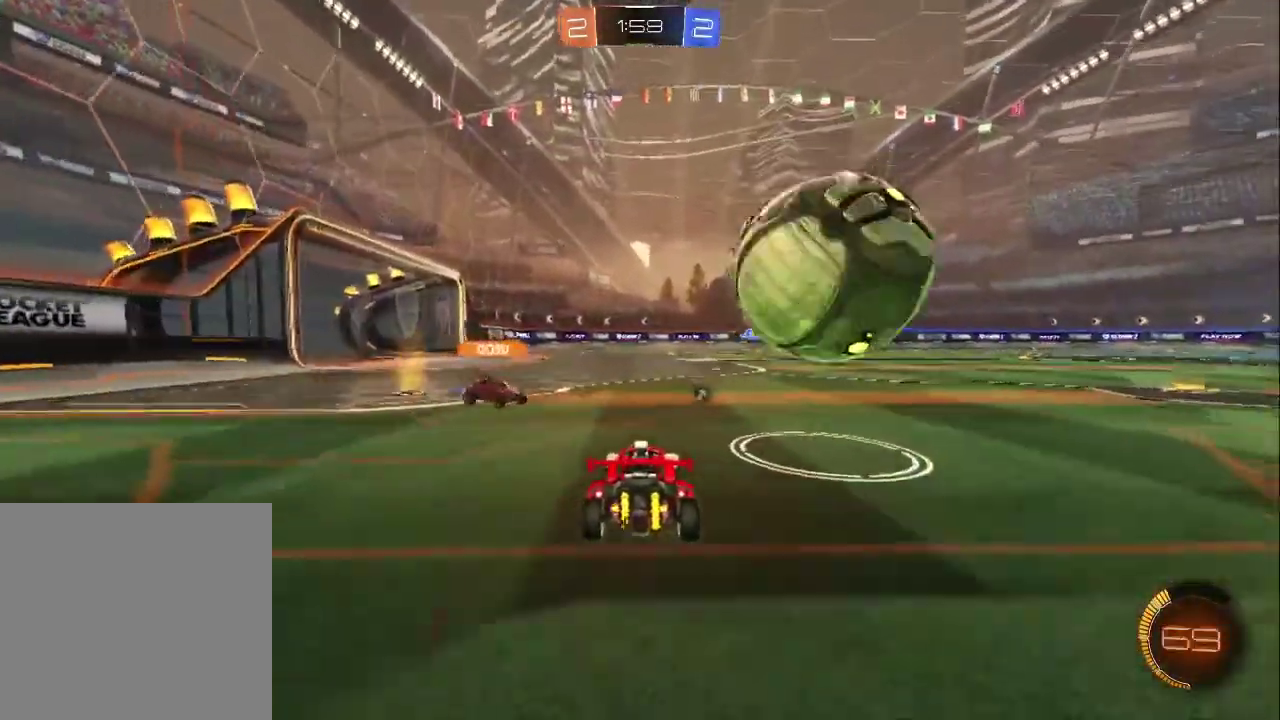
{"buttons": ["R2"], "left_stick": "center", "right_stick": "center", "events": [[83, "L2", "down"], [167, "left_stick", "center"], [183, "TRIANGLE", "down"], [217, "R2", "down"], [217, "left_stick", "right"], [283, "L2", "up"], [300, "TRIANGLE", "up"], [433, "left_stick", "center"]]}
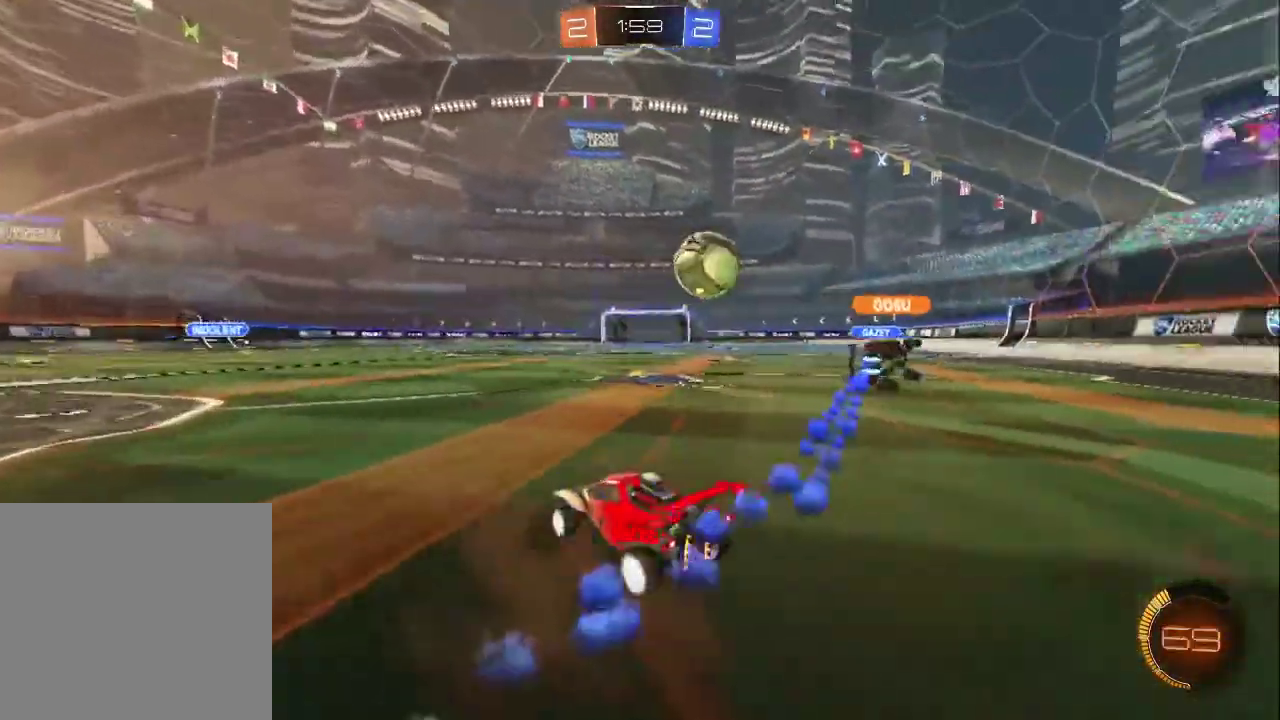
{"buttons": ["R2"], "left_stick": "right", "right_stick": "center", "events": [[250, "left_stick", "right"]]}
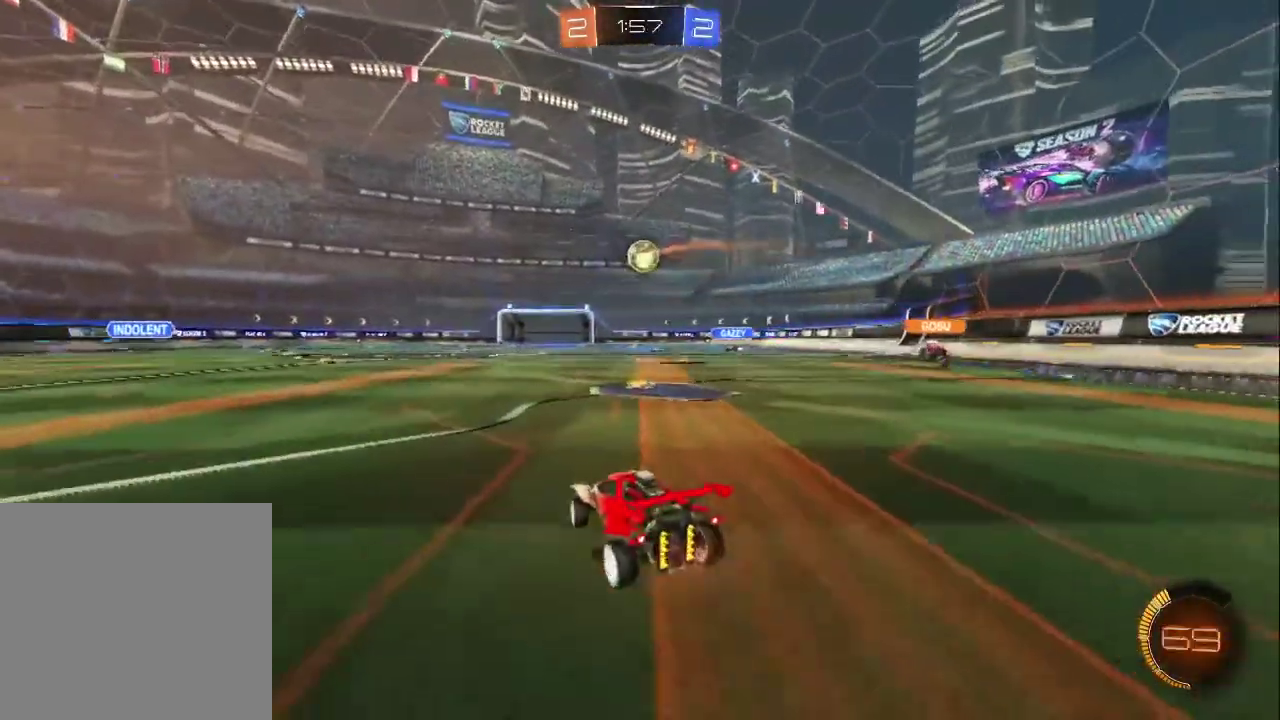
{"buttons": ["R2"], "left_stick": "center", "right_stick": "center", "events": [[233, "left_stick", "center"], [317, "left_stick", "up-left"], [450, "left_stick", "center"]]}
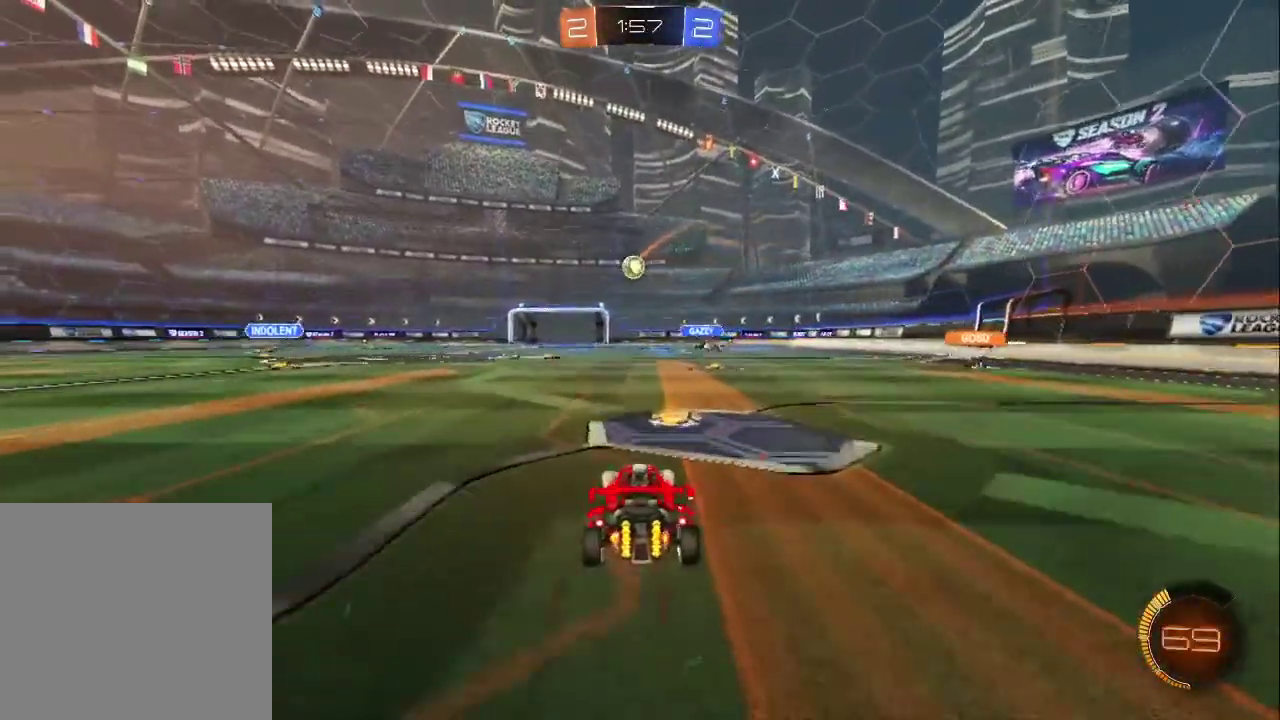
{"buttons": ["R2"], "left_stick": "up", "right_stick": "center", "events": [[17, "left_stick", "up-left"], [67, "CROSS", "down"], [133, "CROSS", "up"], [133, "left_stick", "up"], [183, "CROSS", "down"], [333, "CROSS", "up"]]}